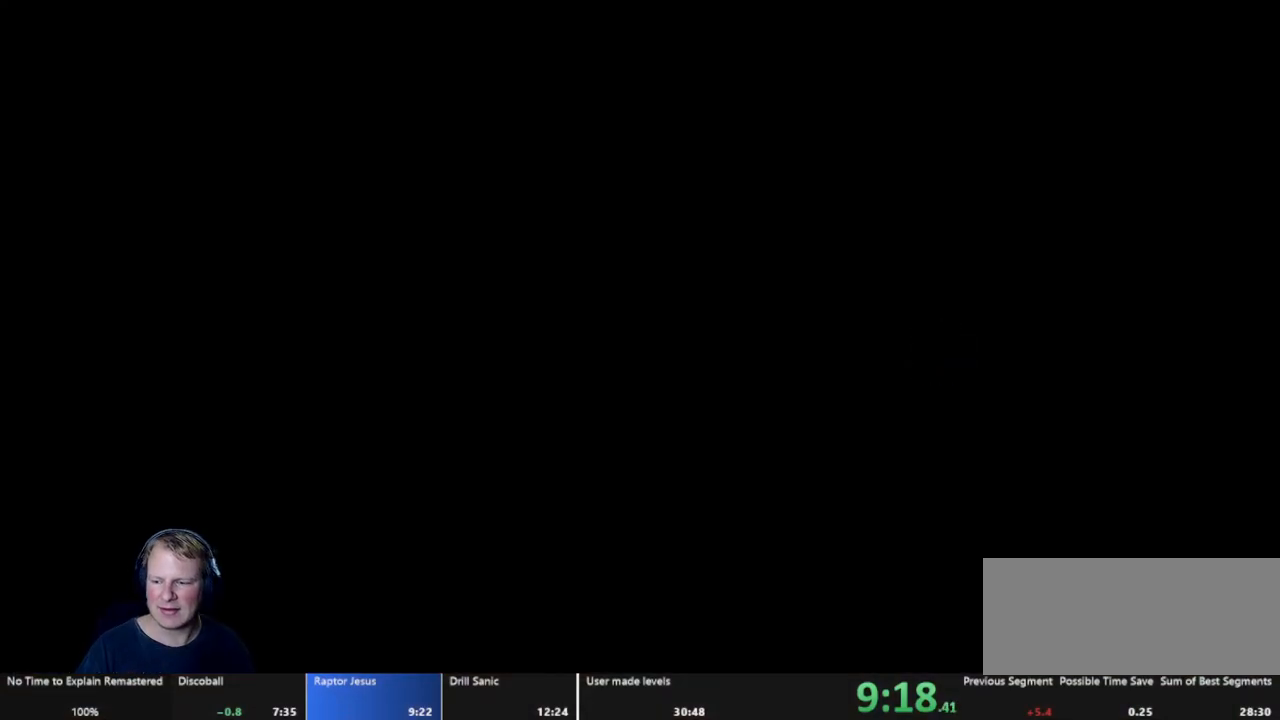
Gameplay with keyboard and mouse; each line is a JSON object with the keys and mouse buttons held at the frame after it. "events" lists presses ("down") and releases ("up") of "a", "d", "escape", "s", "w", "mouse_left" and "mouse_right" between this image and that frame as [ms after this image, input, new state], when the widget could be followed in between. "mouse_left", "mouse_right" = the "left", "right" buttons of the "mouse" list. No other keys are recorded. Mouse movement is not recorded.
{"keys": [], "mouse": [], "events": []}
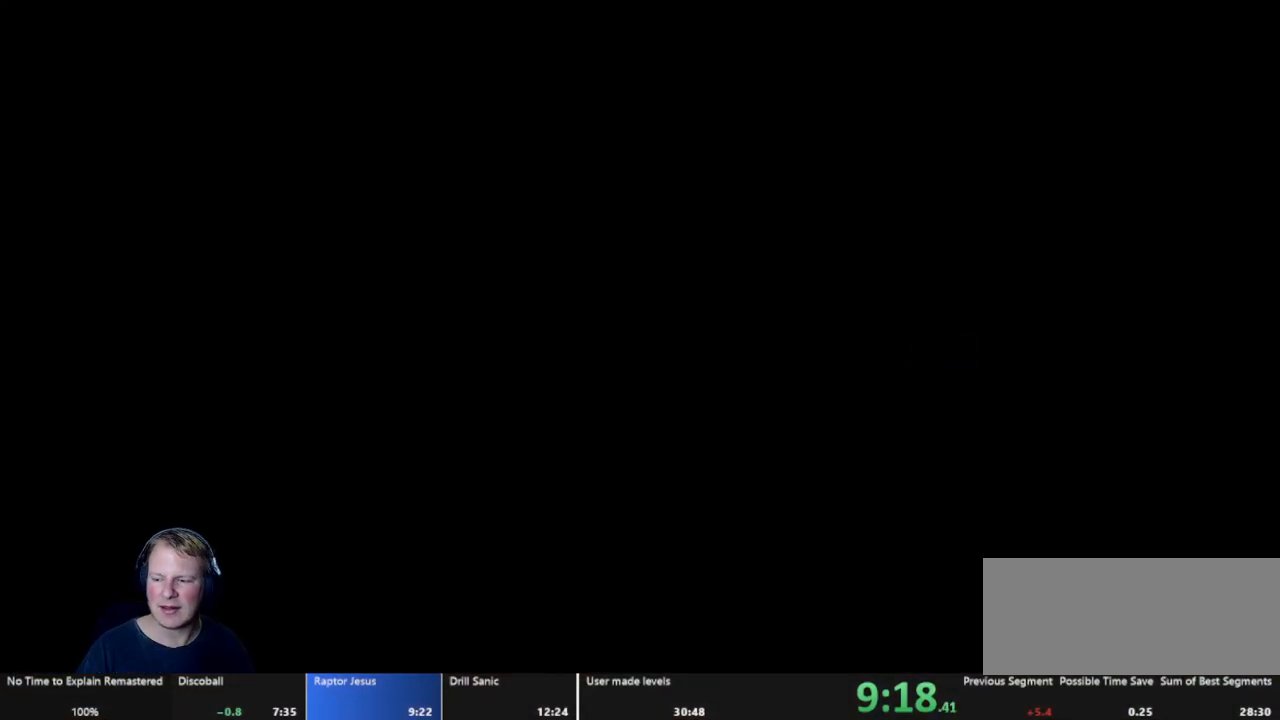
{"keys": [], "mouse": [], "events": []}
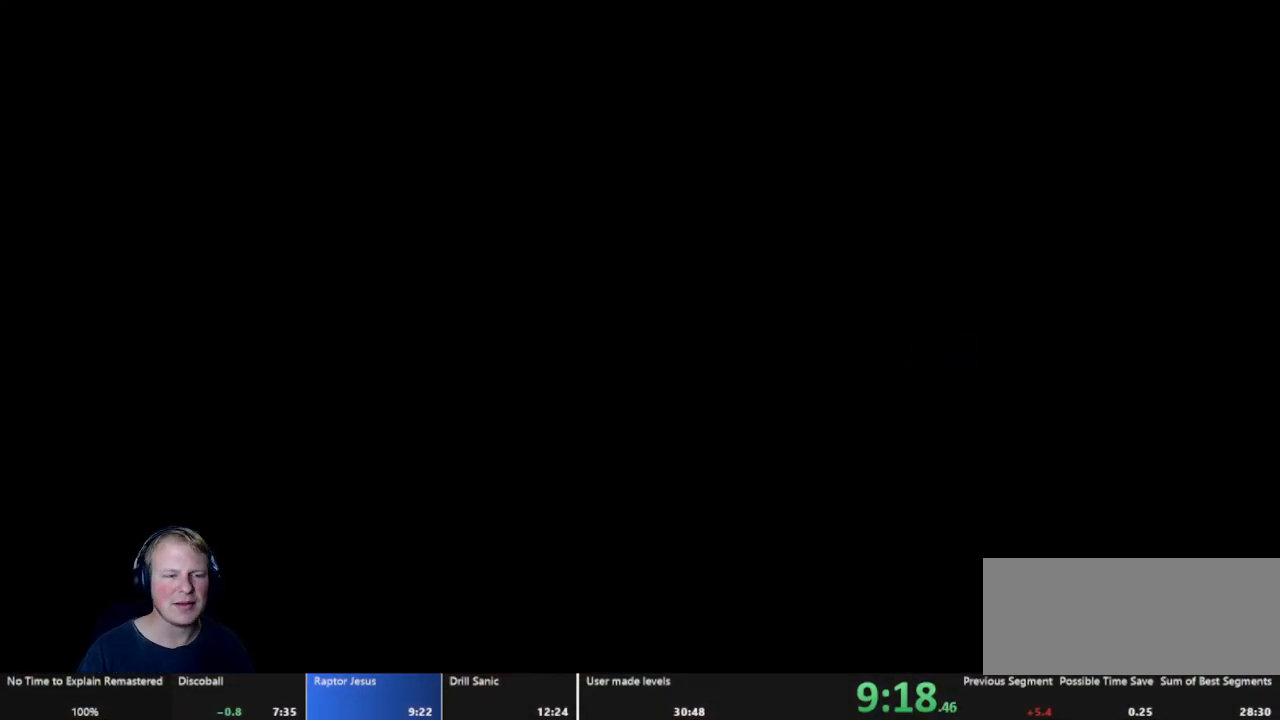
{"keys": [], "mouse": [], "events": []}
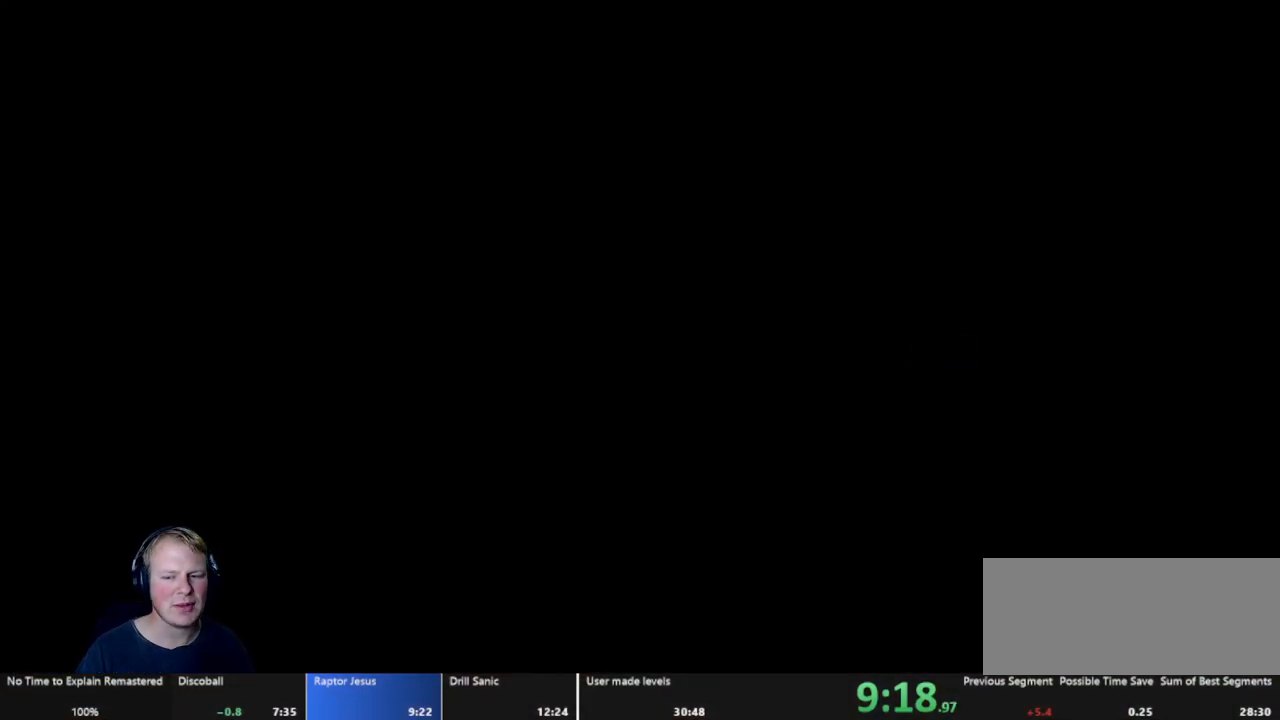
{"keys": ["d"], "mouse": [], "events": [[200, "d", "down"]]}
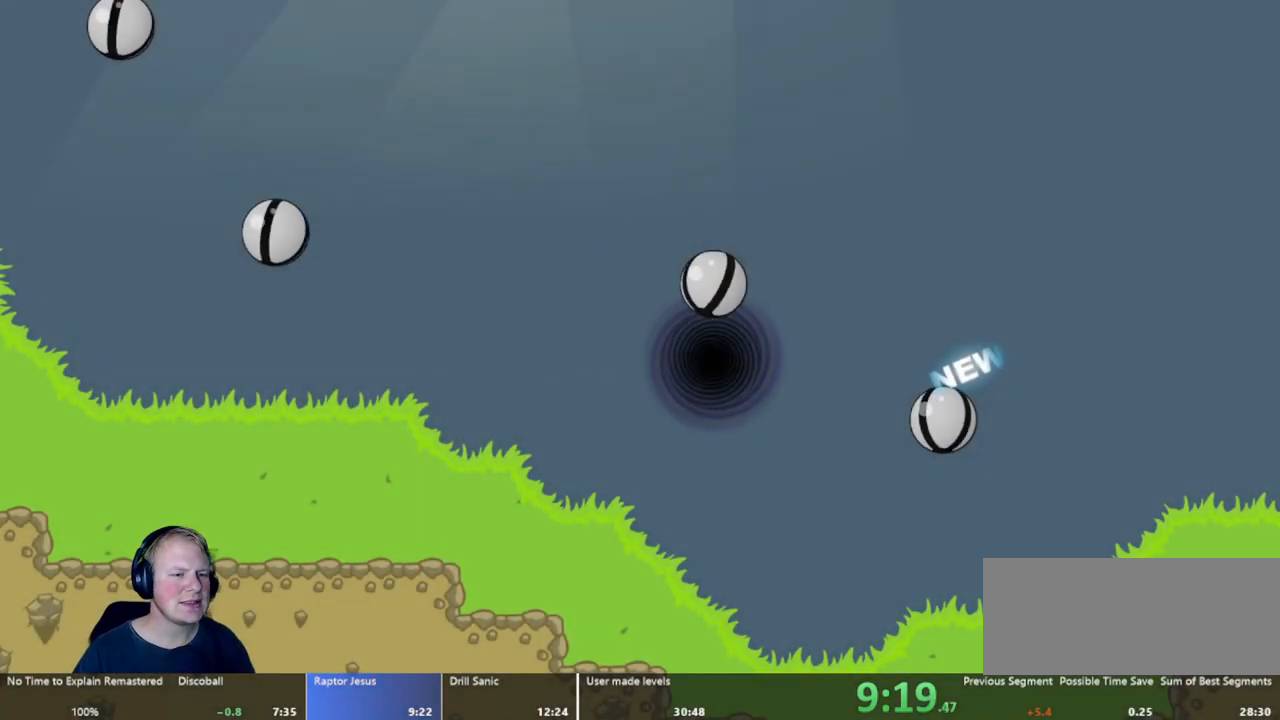
{"keys": ["d"], "mouse": [], "events": []}
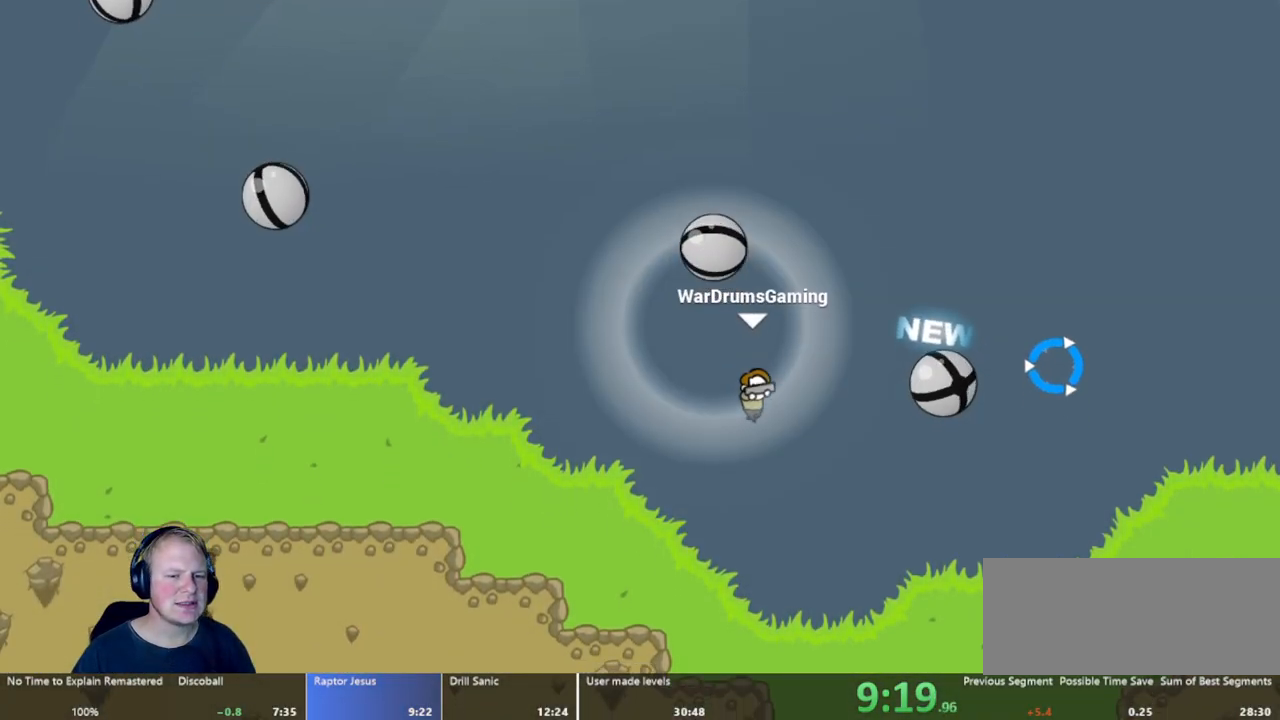
{"keys": ["d"], "mouse": ["left"], "events": [[50, "mouse_left", "down"]]}
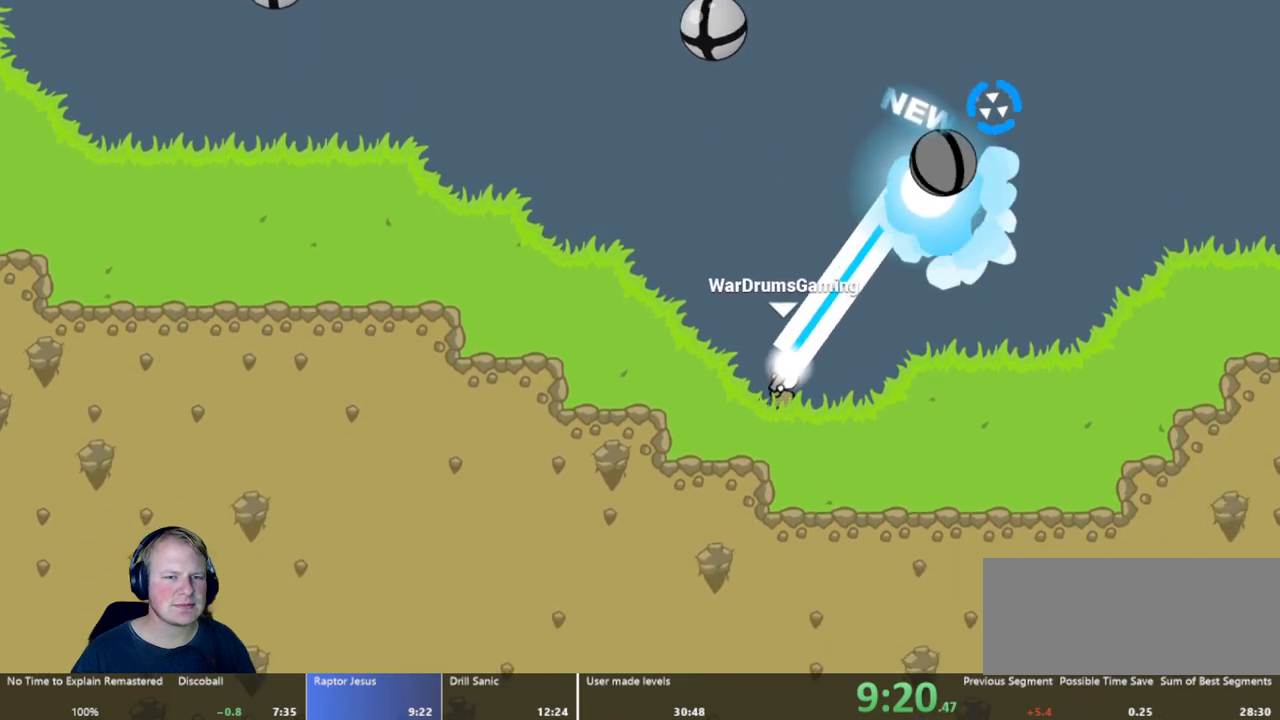
{"keys": ["d"], "mouse": ["left"], "events": []}
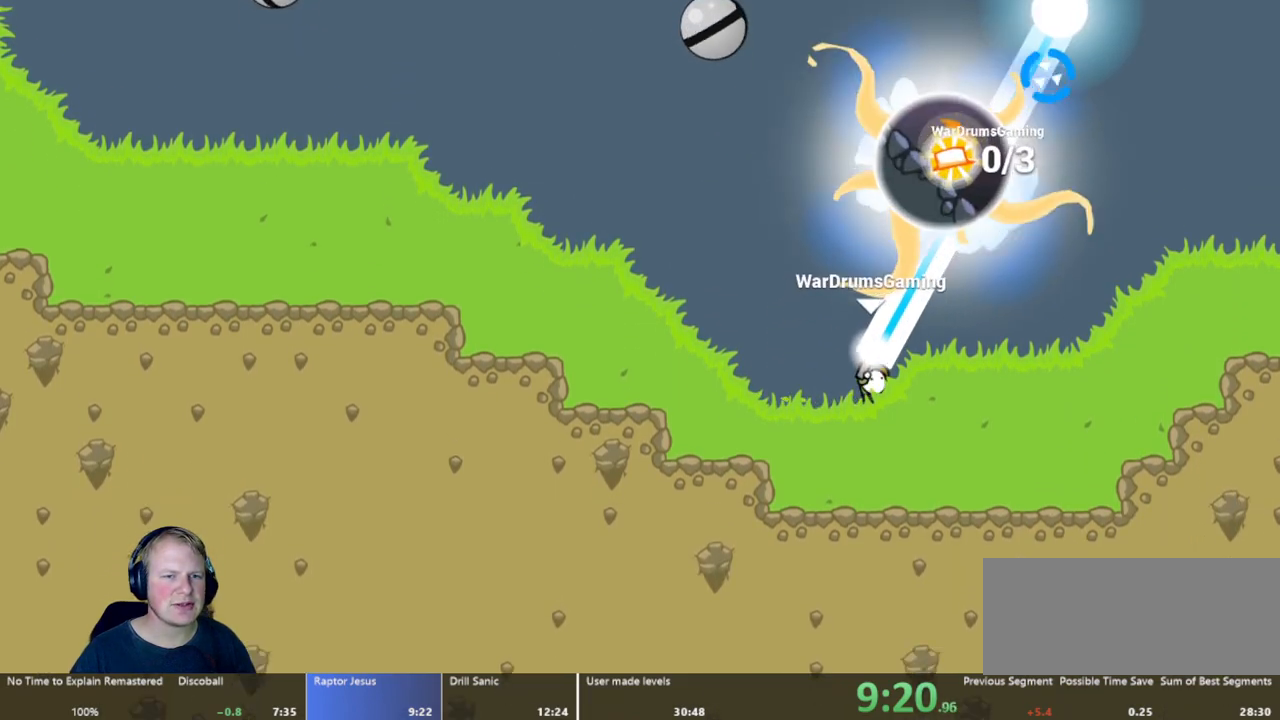
{"keys": ["d"], "mouse": [], "events": [[117, "mouse_left", "up"], [267, "mouse_left", "down"], [400, "mouse_left", "up"]]}
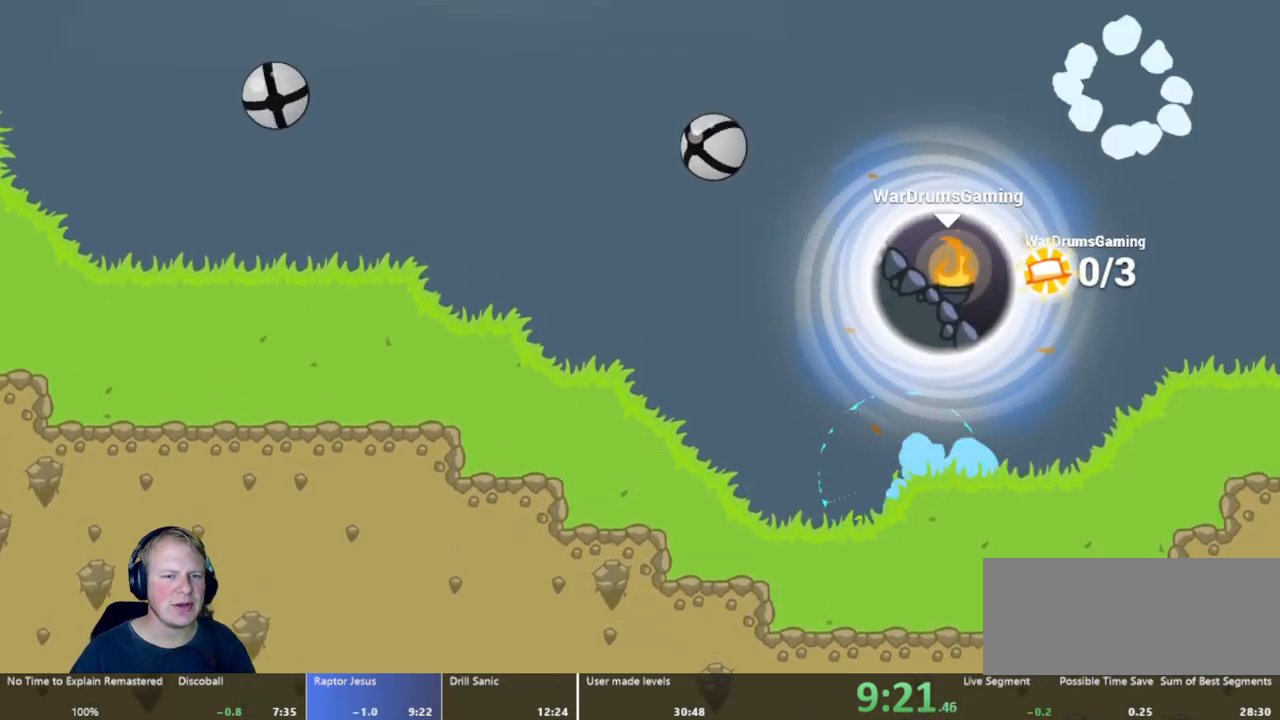
{"keys": [], "mouse": [], "events": [[50, "d", "up"]]}
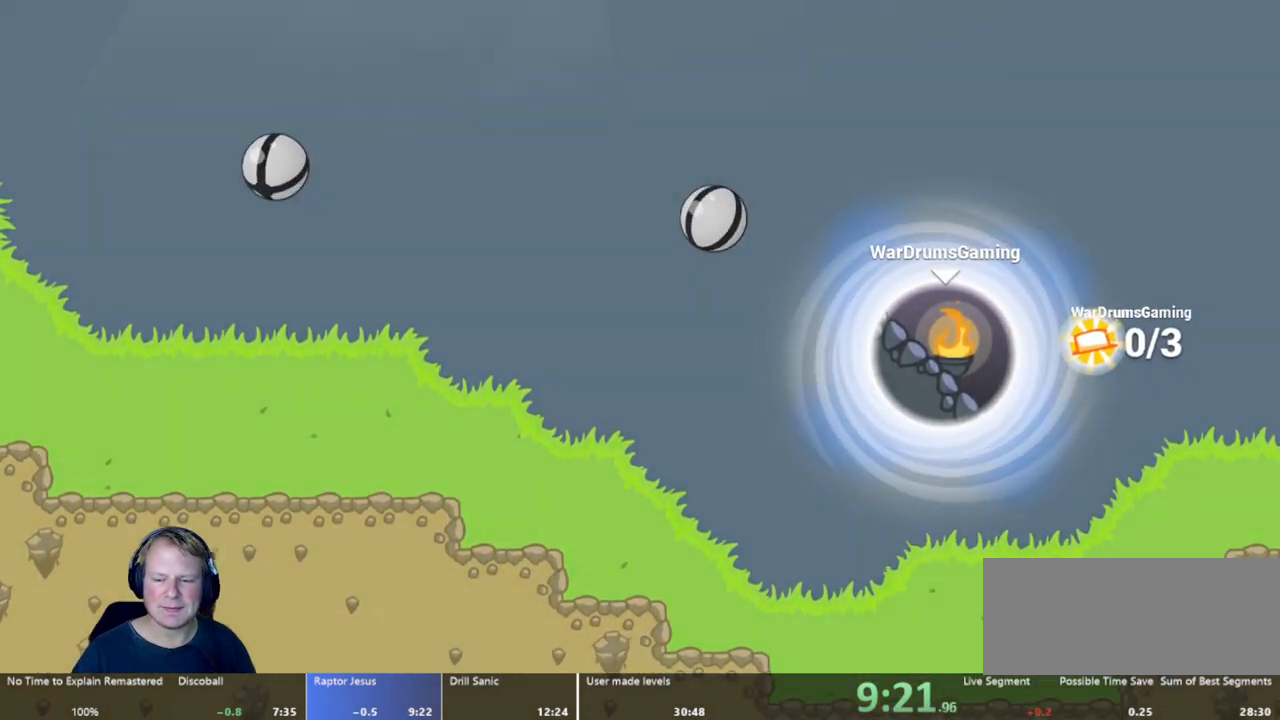
{"keys": [], "mouse": [], "events": []}
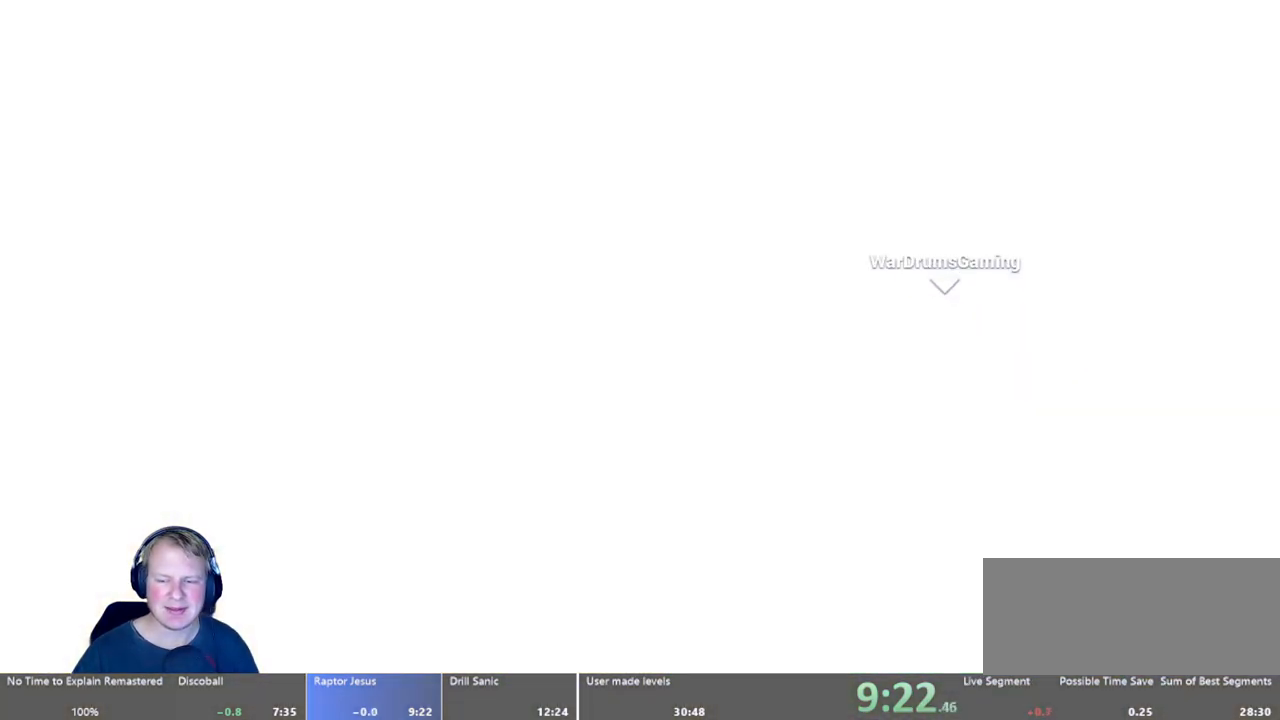
{"keys": [], "mouse": [], "events": []}
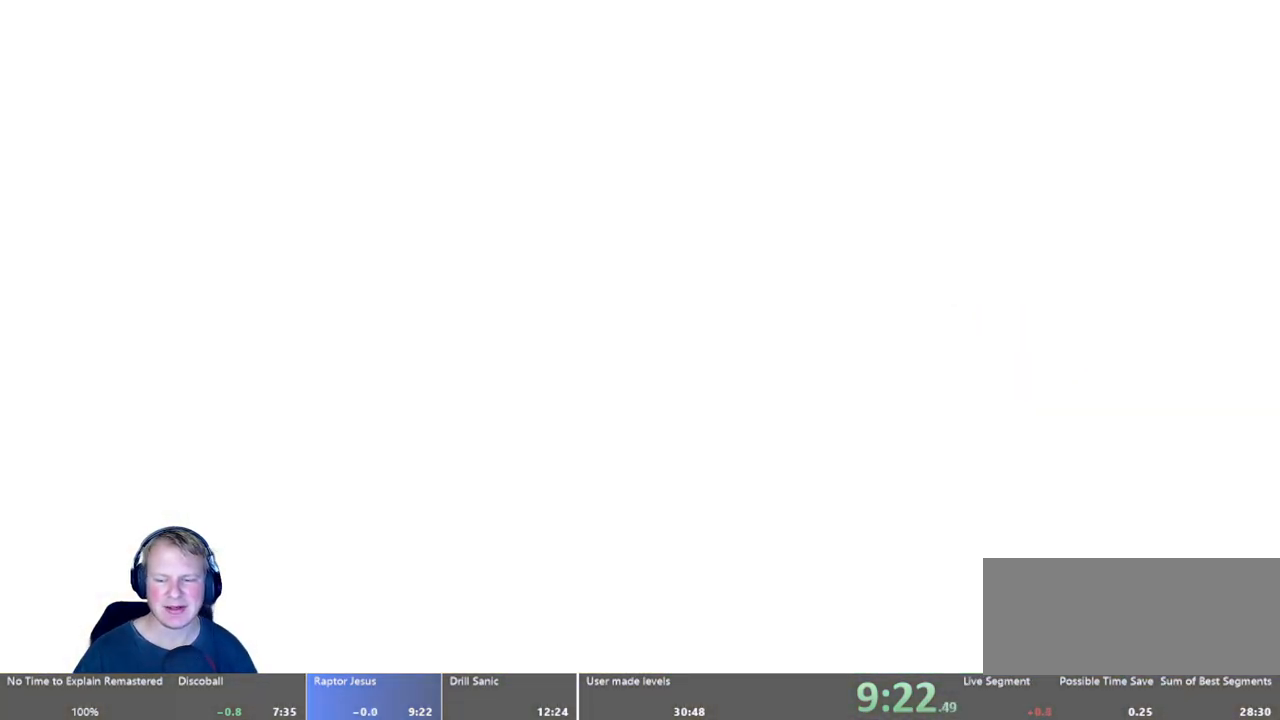
{"keys": [], "mouse": [], "events": []}
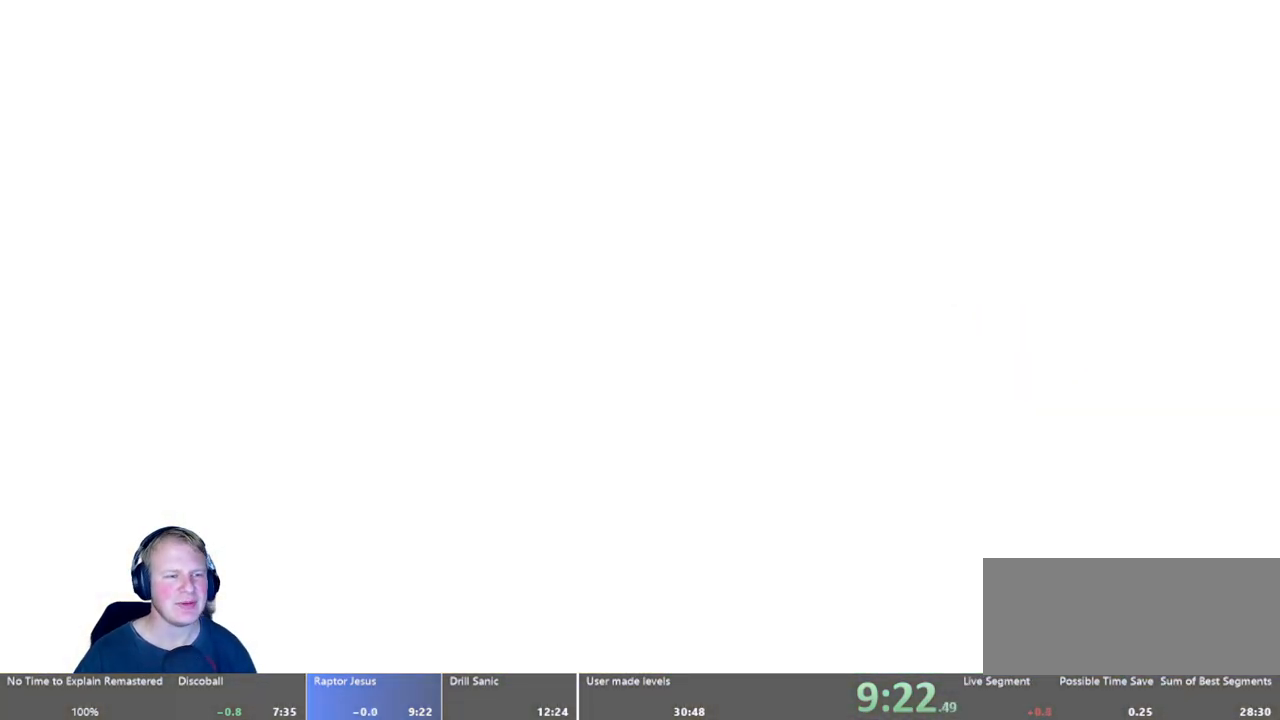
{"keys": ["d"], "mouse": [], "events": [[200, "d", "down"]]}
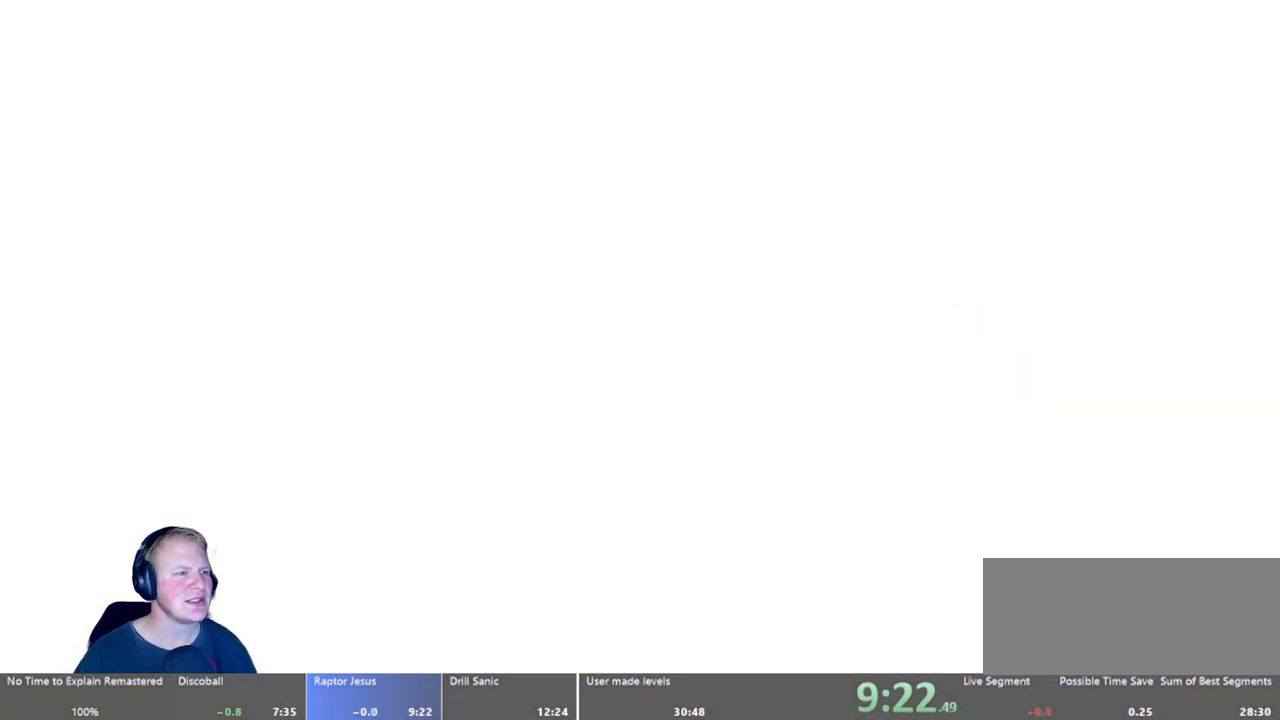
{"keys": ["d"], "mouse": [], "events": []}
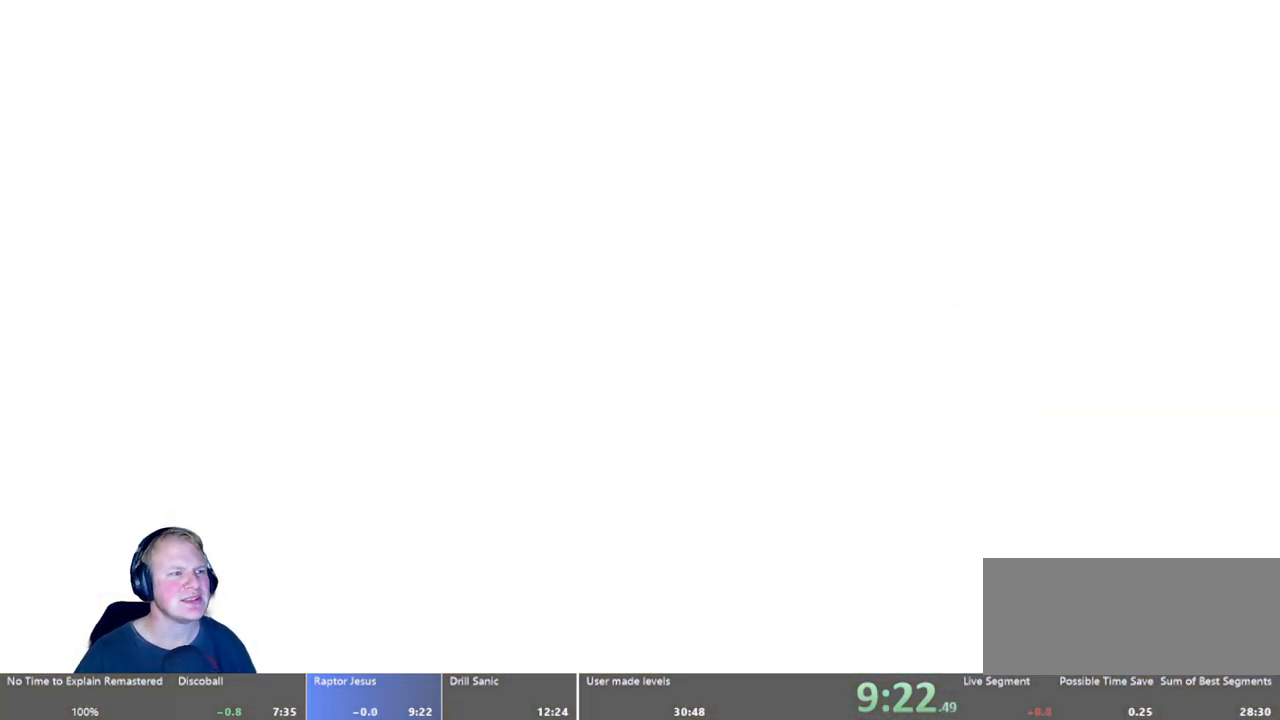
{"keys": ["d"], "mouse": [], "events": []}
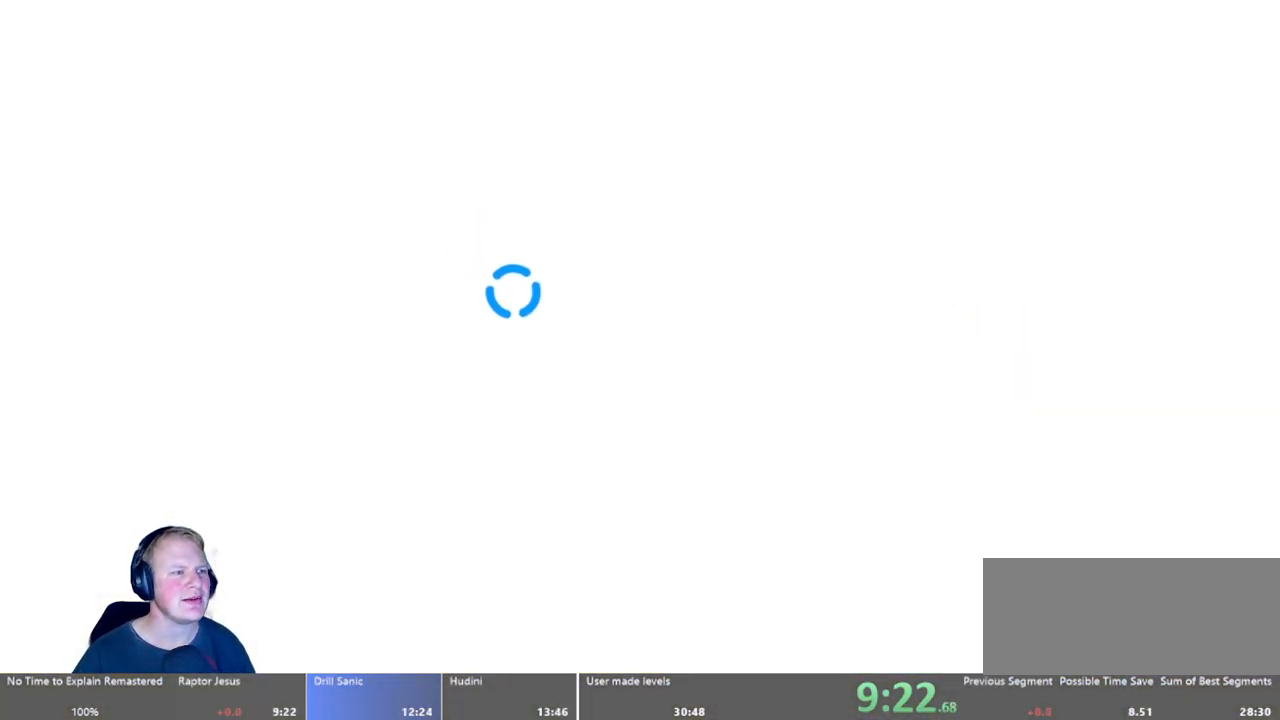
{"keys": ["d"], "mouse": ["left"], "events": [[50, "mouse_left", "down"]]}
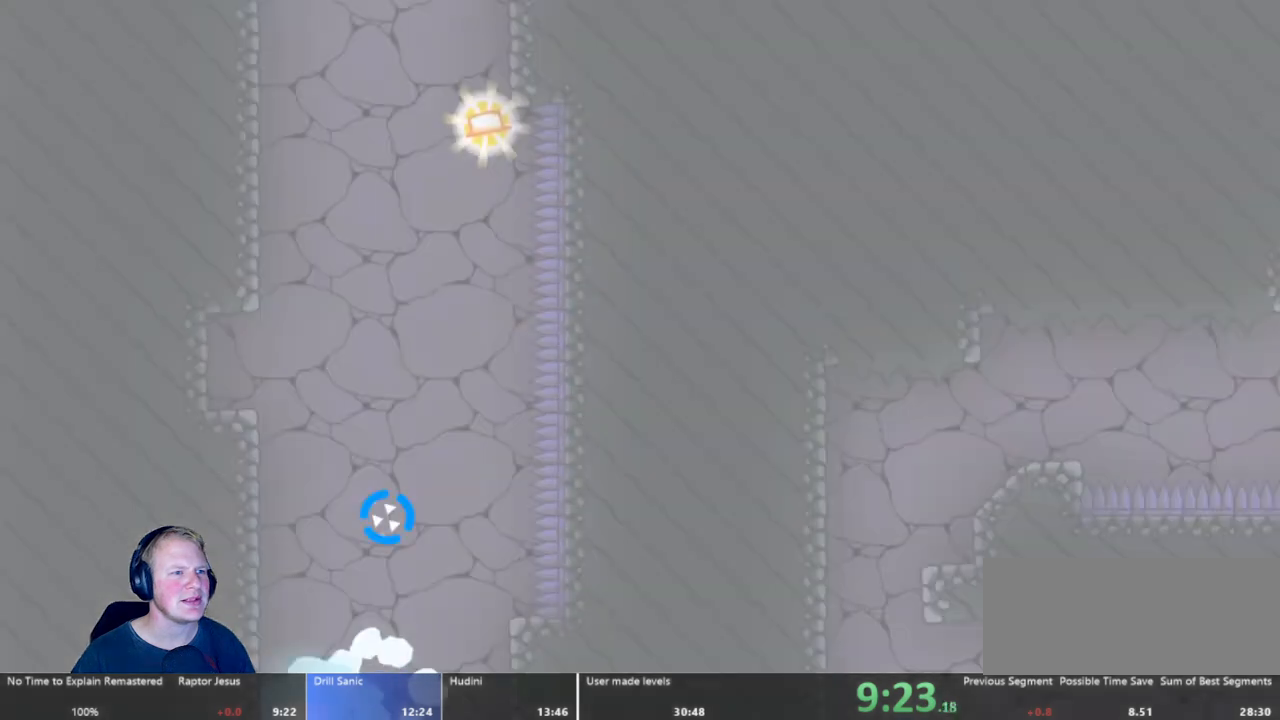
{"keys": [], "mouse": [], "events": [[33, "mouse_left", "up"], [267, "a", "down"], [267, "d", "up"], [450, "a", "up"]]}
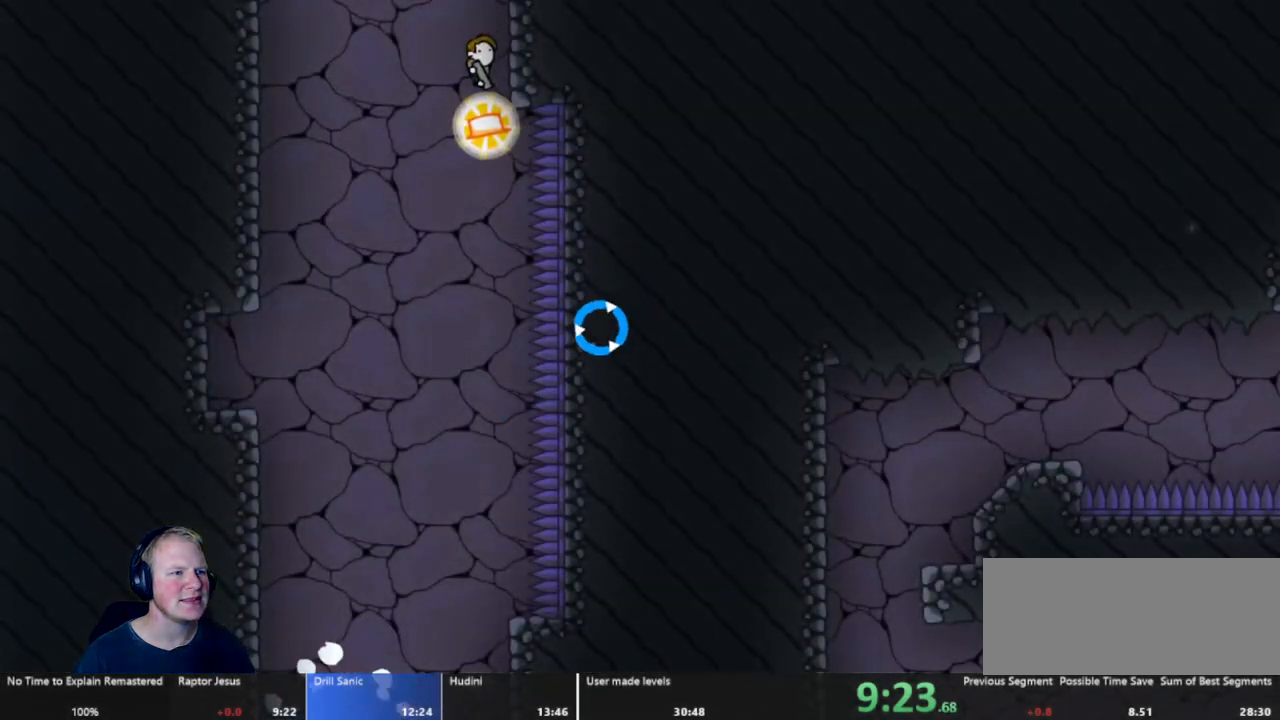
{"keys": [], "mouse": ["left"], "events": [[50, "d", "down"], [183, "a", "down"], [183, "d", "up"], [233, "mouse_left", "down"], [417, "a", "up"]]}
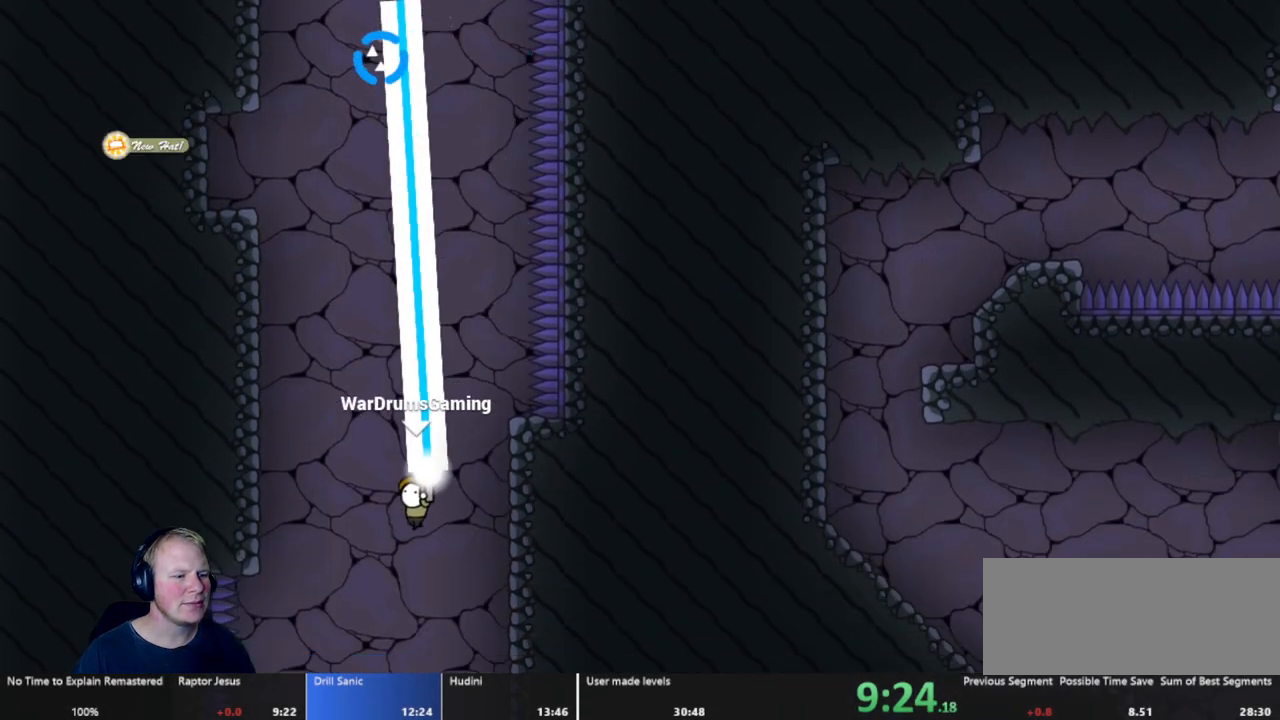
{"keys": ["d"], "mouse": ["left"], "events": [[17, "d", "down"]]}
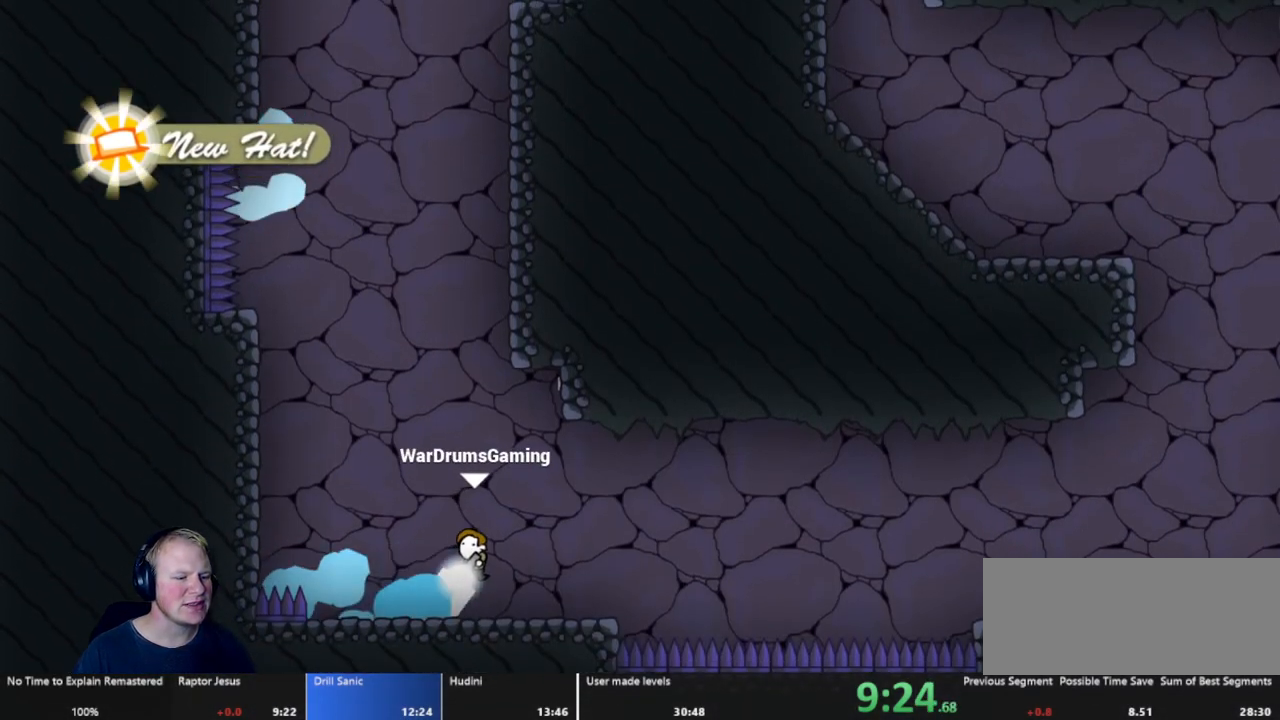
{"keys": ["d"], "mouse": ["left"], "events": []}
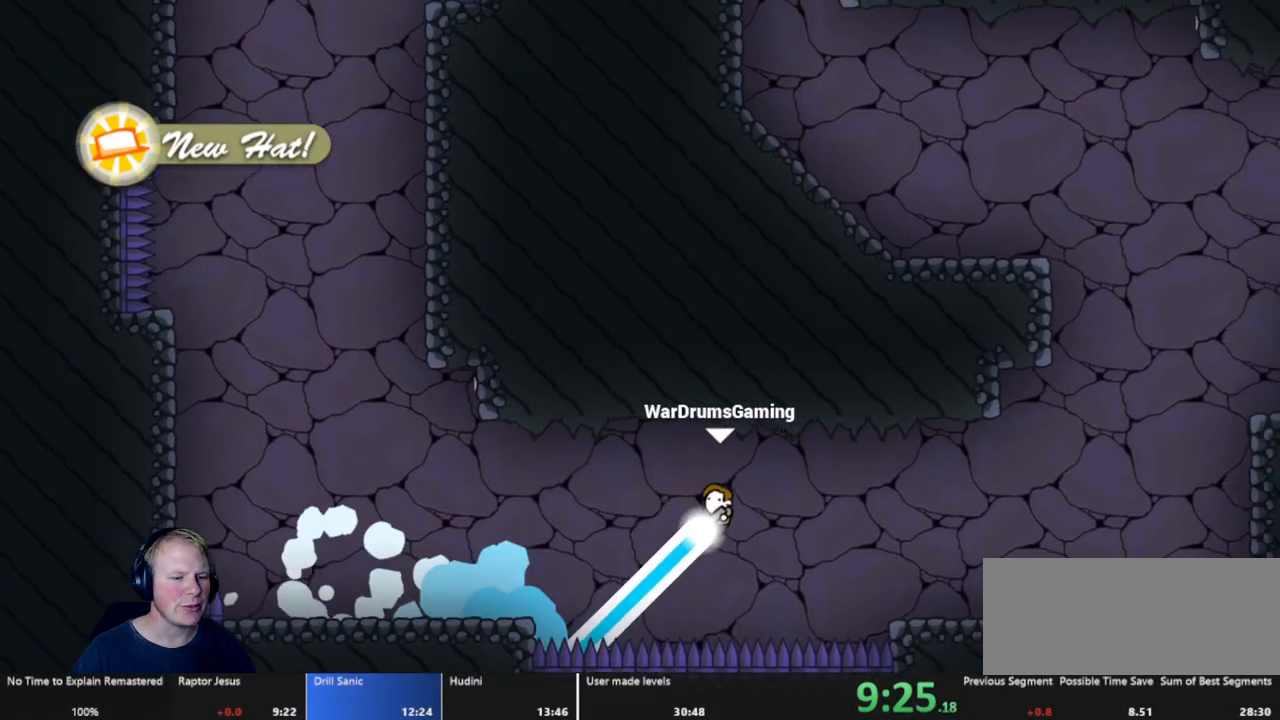
{"keys": [], "mouse": ["left"], "events": [[183, "mouse_left", "up"], [367, "mouse_left", "down"], [467, "d", "up"]]}
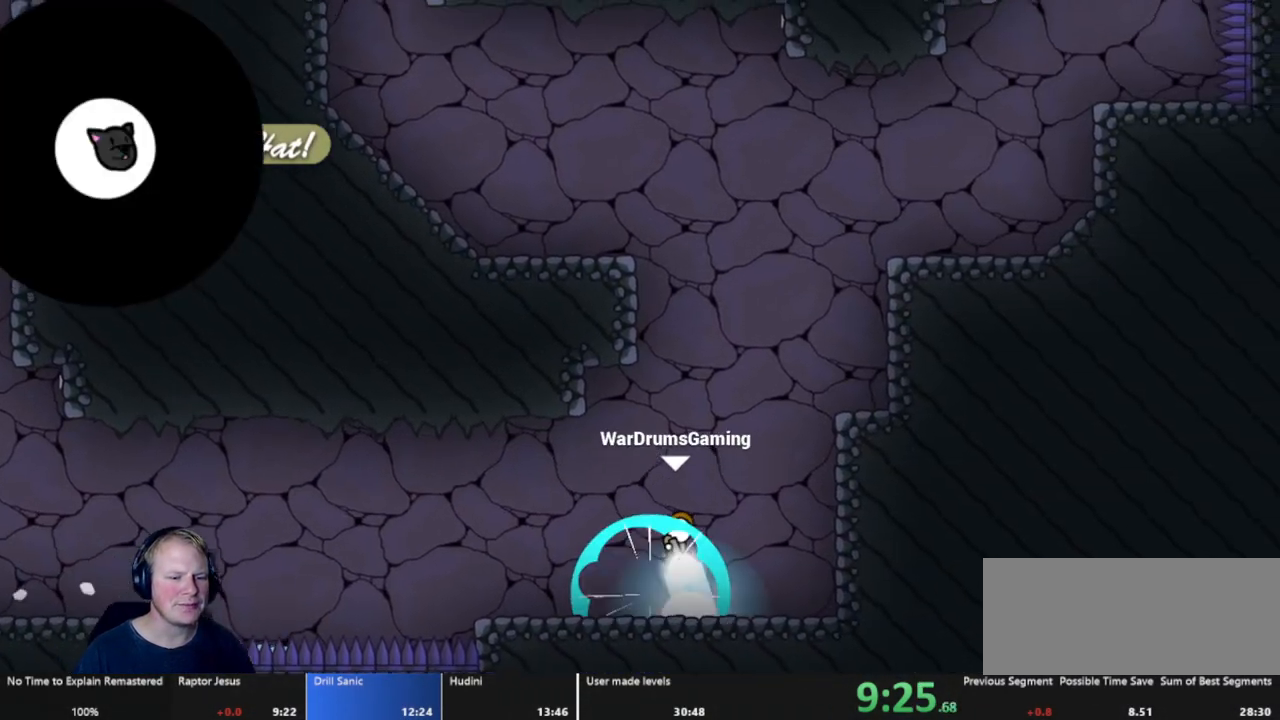
{"keys": ["d"], "mouse": ["left"], "events": [[150, "d", "down"]]}
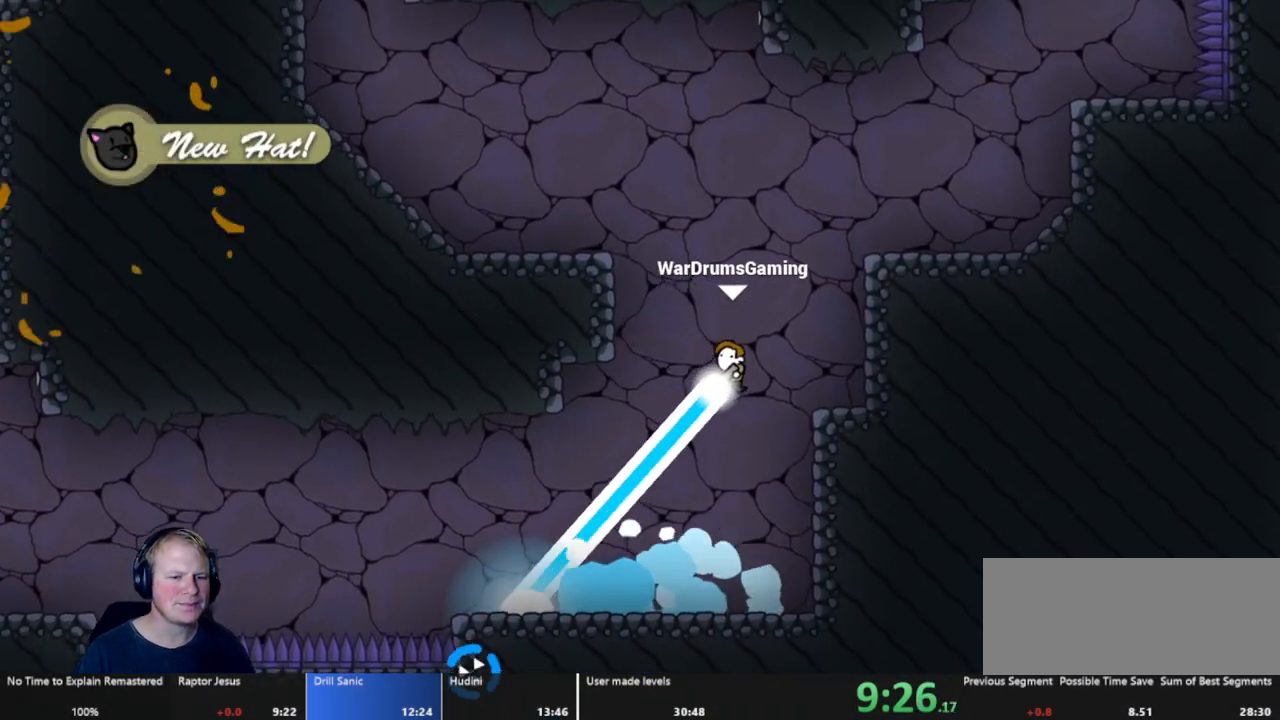
{"keys": ["d"], "mouse": ["left"], "events": [[83, "mouse_left", "up"], [217, "d", "up"], [317, "mouse_left", "down"], [500, "d", "down"]]}
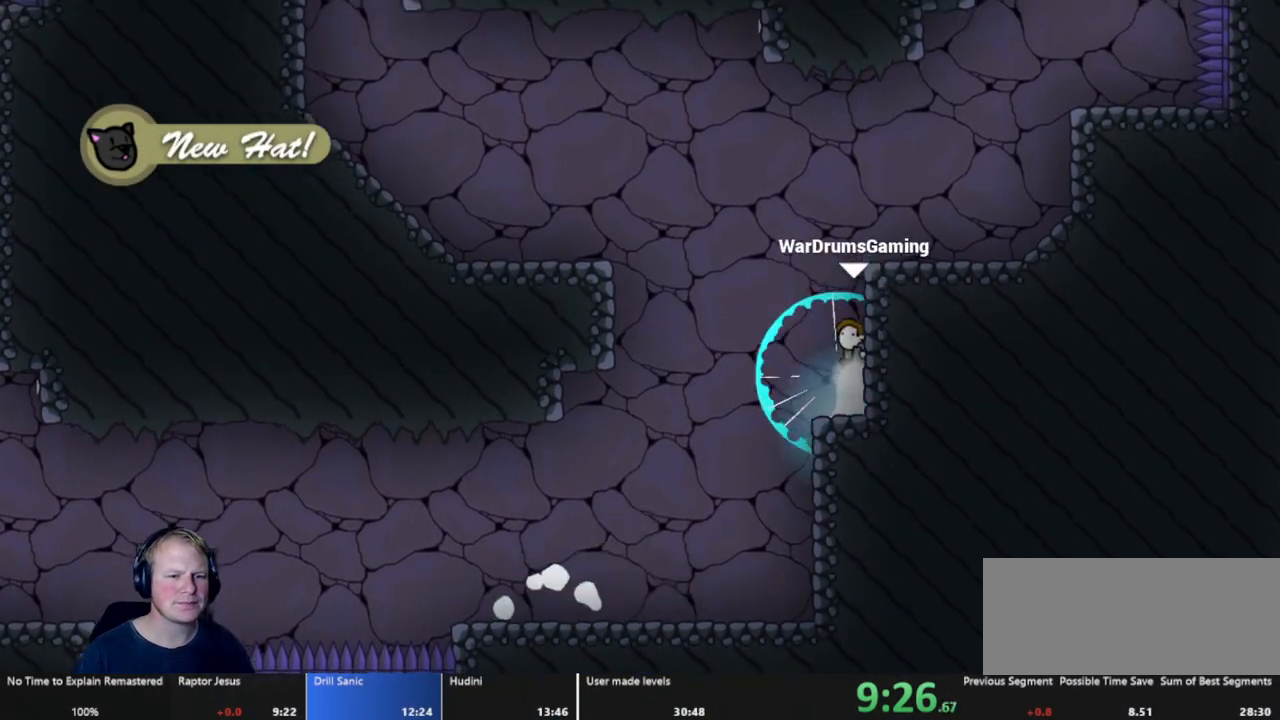
{"keys": ["d"], "mouse": ["left"], "events": []}
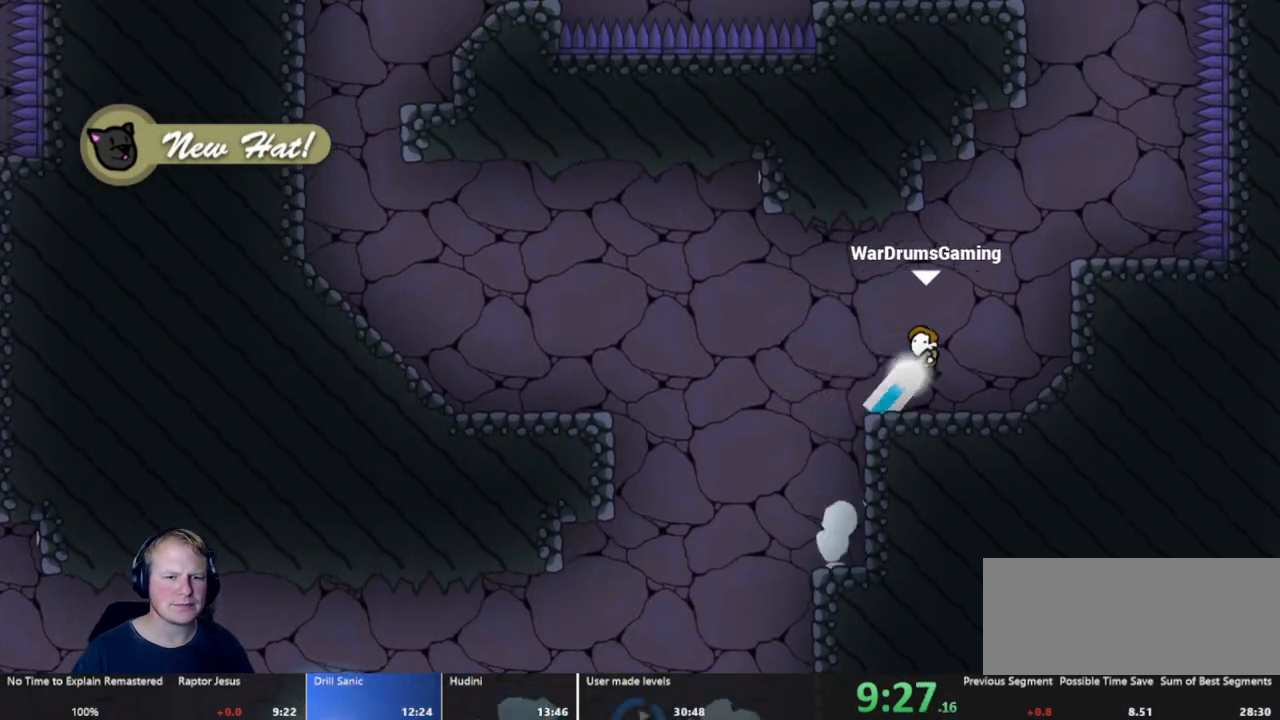
{"keys": ["d"], "mouse": ["left"], "events": [[67, "mouse_left", "up"], [300, "mouse_left", "down"]]}
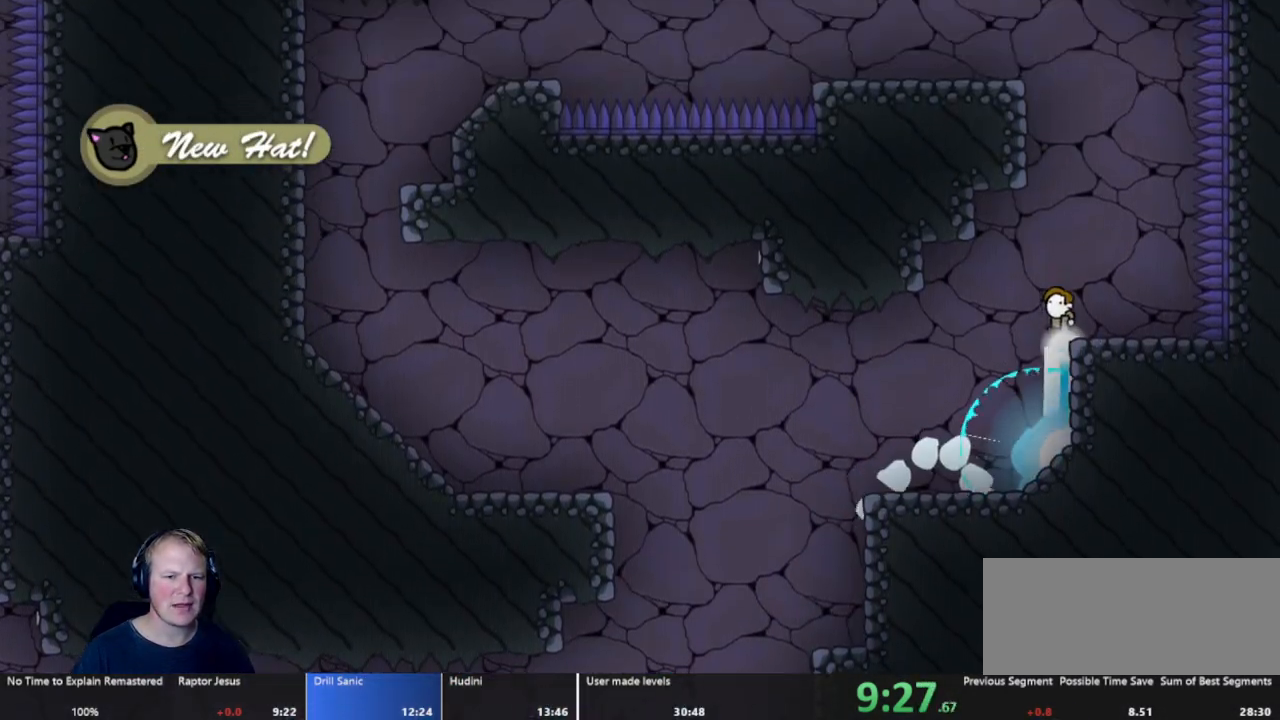
{"keys": ["a"], "mouse": ["left"], "events": [[33, "d", "up"], [500, "a", "down"]]}
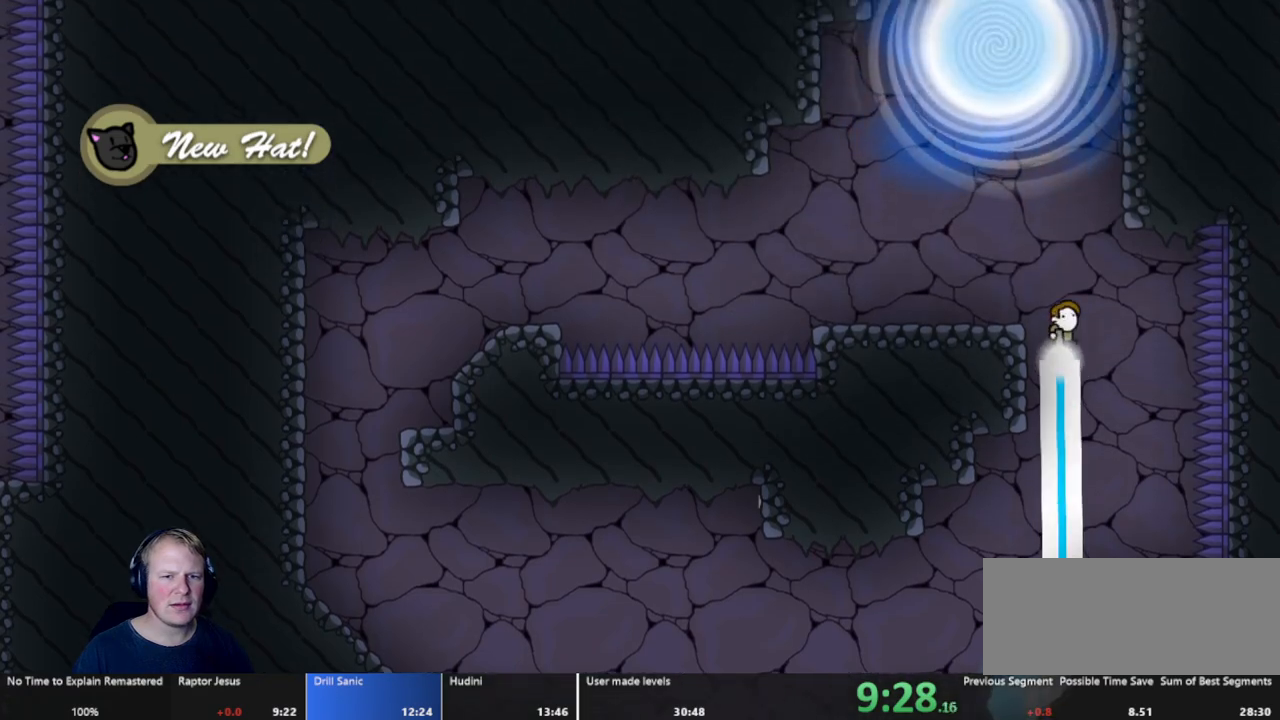
{"keys": [], "mouse": ["left"], "events": [[100, "mouse_left", "up"], [417, "a", "up"], [500, "mouse_left", "down"]]}
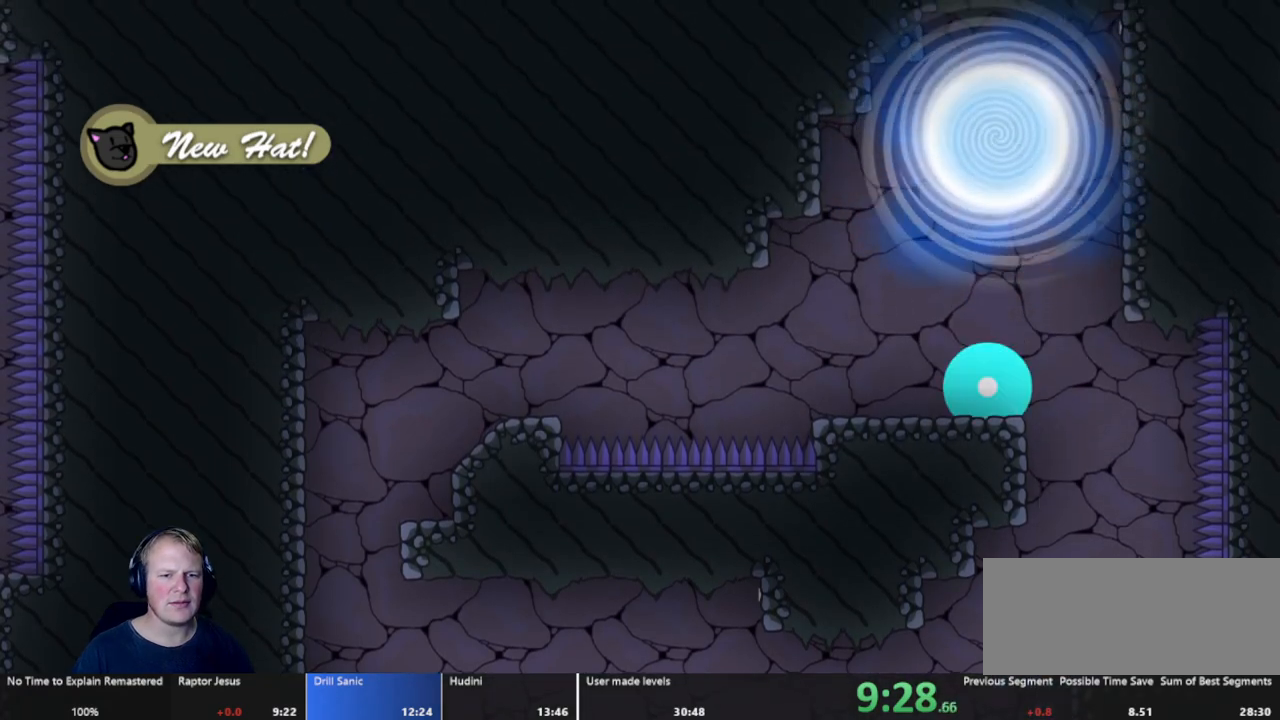
{"keys": [], "mouse": ["left"], "events": []}
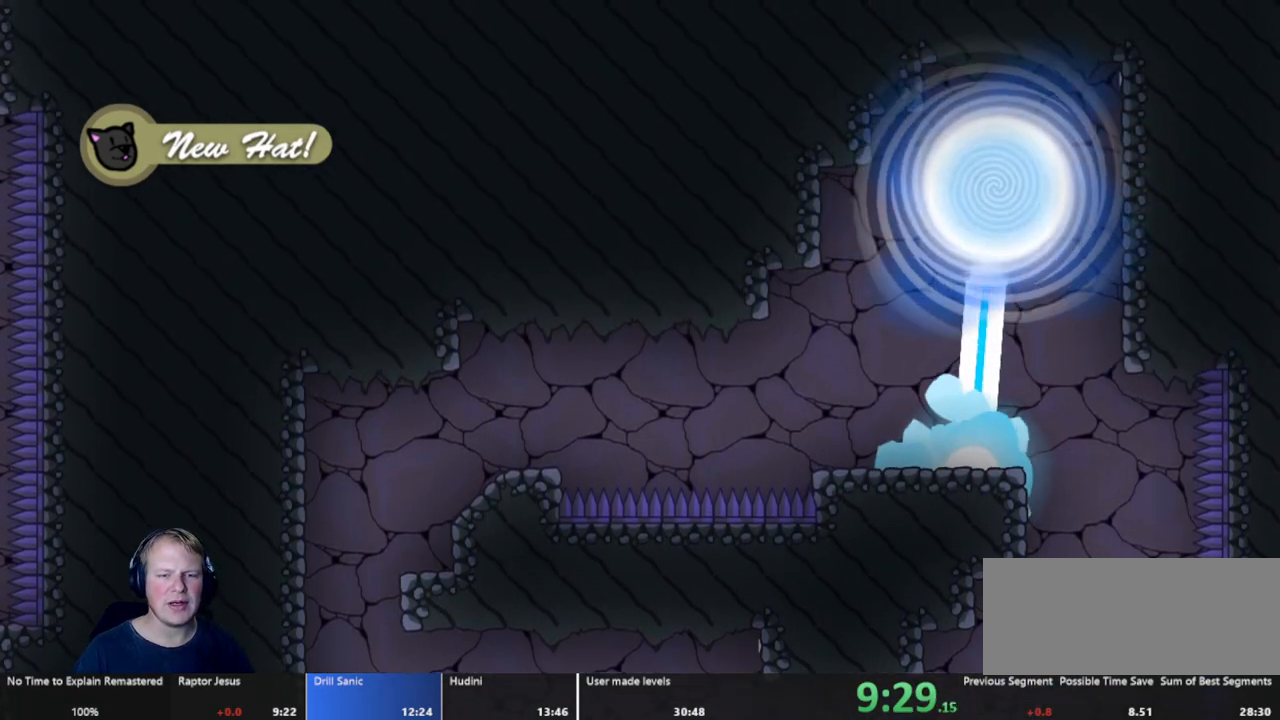
{"keys": [], "mouse": [], "events": [[83, "mouse_left", "up"]]}
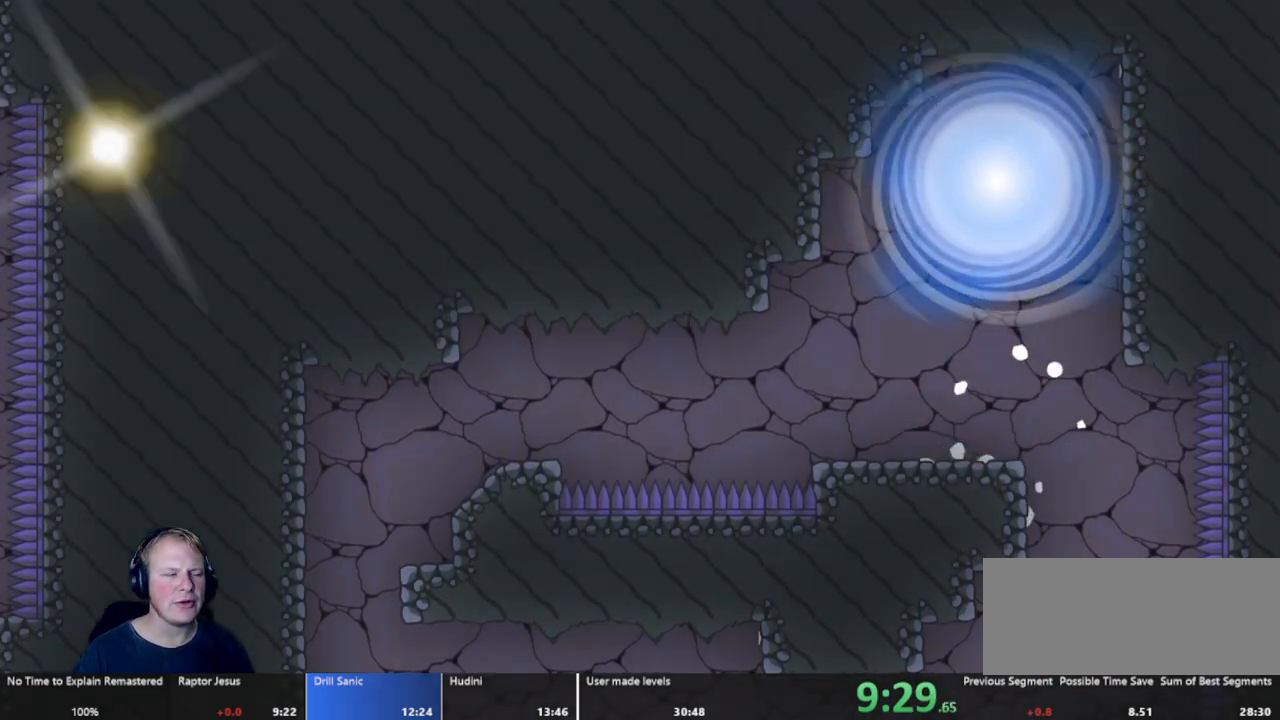
{"keys": [], "mouse": [], "events": []}
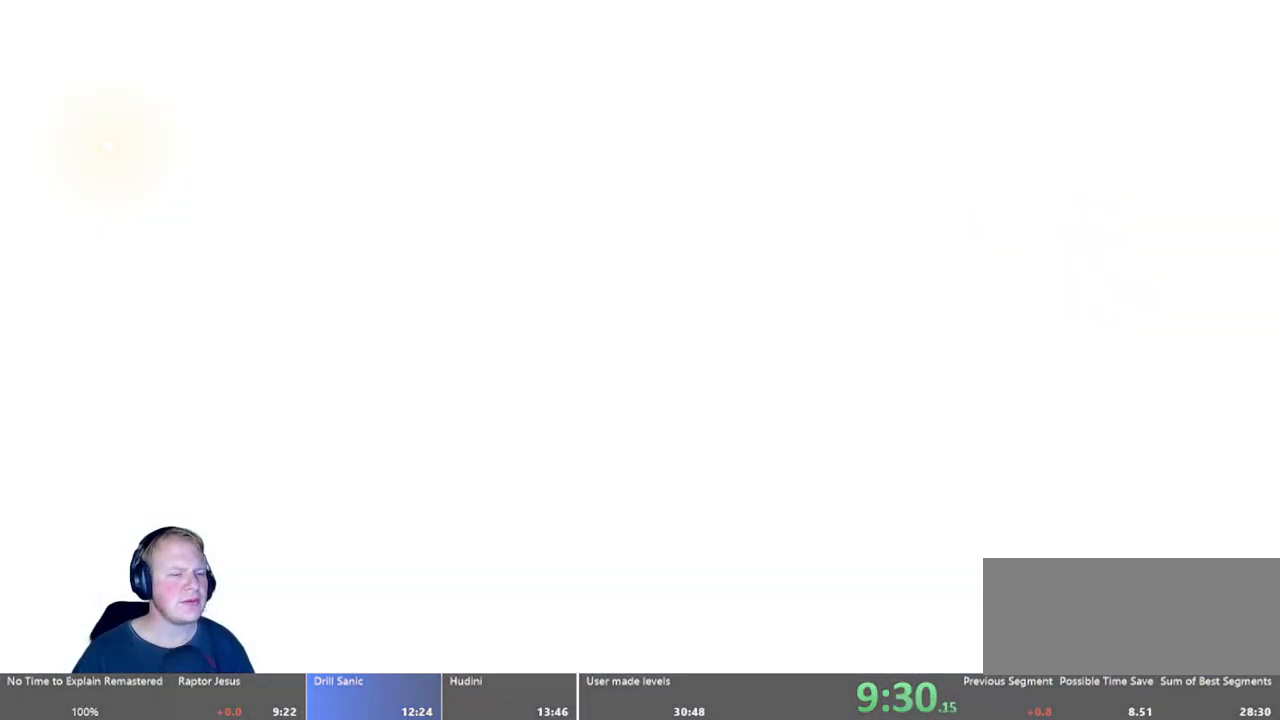
{"keys": ["d"], "mouse": [], "events": [[383, "d", "down"]]}